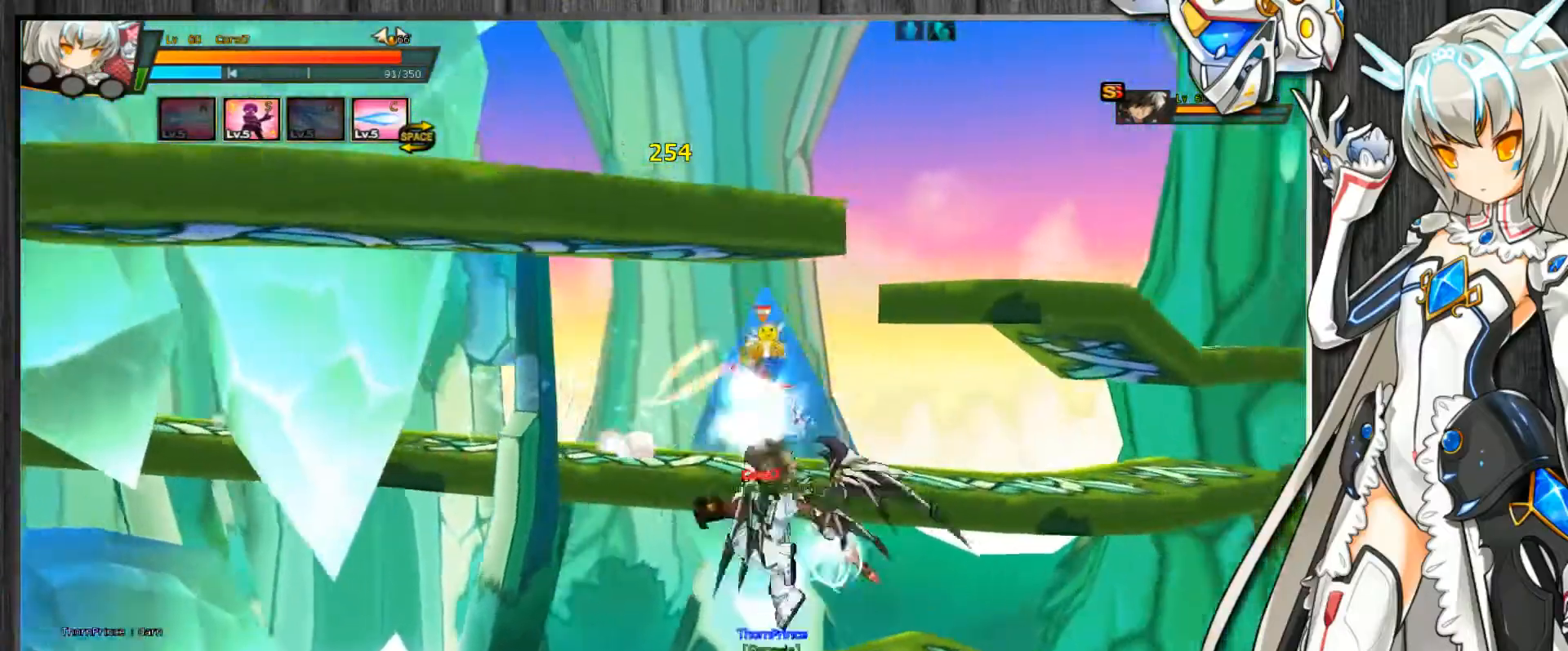
Gameplay with keyboard; each line is a JSON object with the keys held at the frame after it. "events" lists presses ("down") and releases ("up") of ".", "/", "0", "1", "2", "3", "4", "5", "6", "7", "8", "9", "a", "alt_l", "alt_r", "b", "backslash", "backspace", "c", "caps_lock", "comma", "ctrl_l", "ctrl_r", "d", "delete", "down", "e", "end", "equals", "escape", "f", "f1", "f10", "f11", "f12", "f2", "f3", "f4", "f5", "f6", "f7", "f8", "f9", "g", "h", "home", "i", "insert", "j", "k", "l", "lbracket", "left", "m", "minus", "n", "num_lock", "o", "p", "page_down", "page_up", "pause", "print_screen", "q", "quote", "r", "rbracket", "return", "right", "s", "semicolon", "shift_l", "shift_r", "space", "super", "t", "tab", "tilde", "u", "up", "v", "w", "x", "y" and "z" between this image and that frame as [ms after this image, input, new state], when the widget could be followed in between. No other keys are recorded. Mouse input is not recorded.
{"keys": ["c", "down", "right"], "events": [[33, "down", "down"], [33, "up", "up"], [100, "down", "up"], [200, "up", "down"], [300, "down", "down"], [300, "up", "up"], [367, "down", "up"], [467, "down", "down"]]}
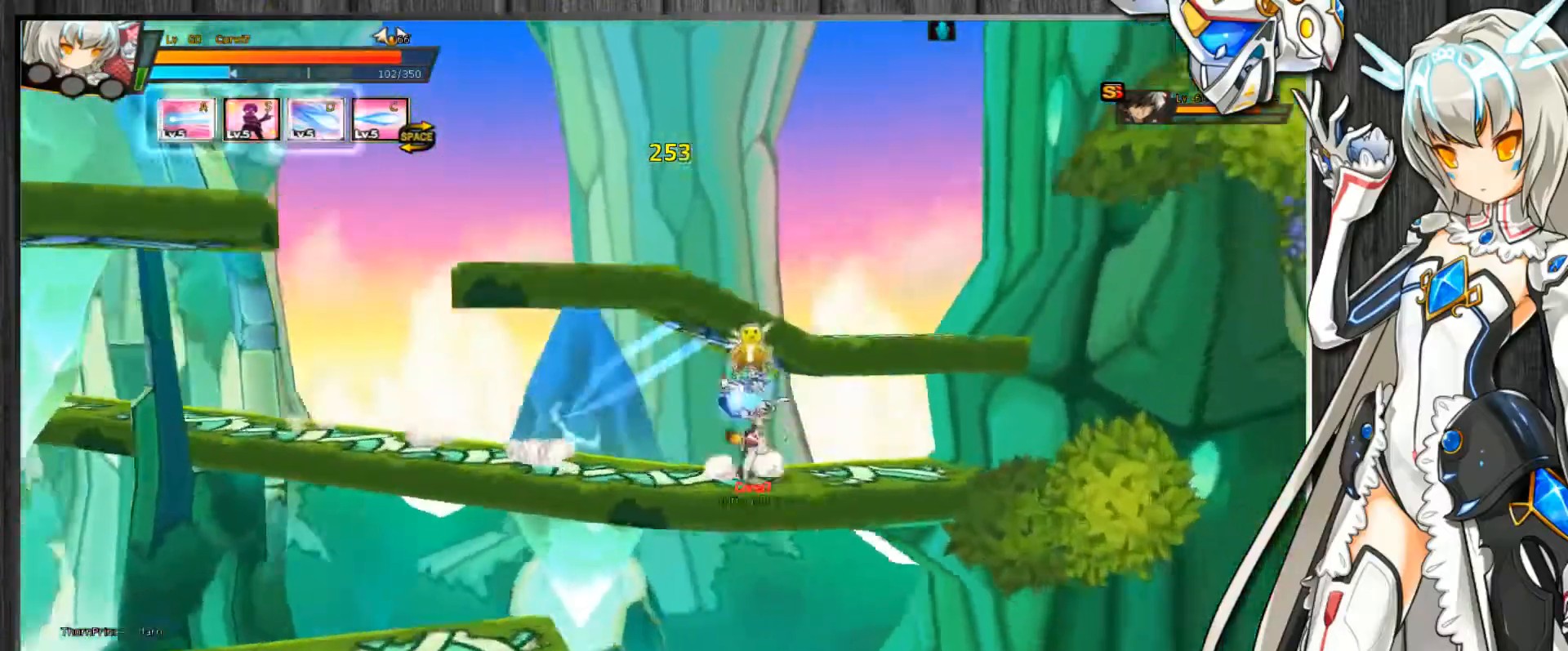
{"keys": ["c", "left"], "events": [[67, "down", "up"], [67, "right", "up"], [167, "left", "down"], [233, "left", "up"], [300, "left", "down"]]}
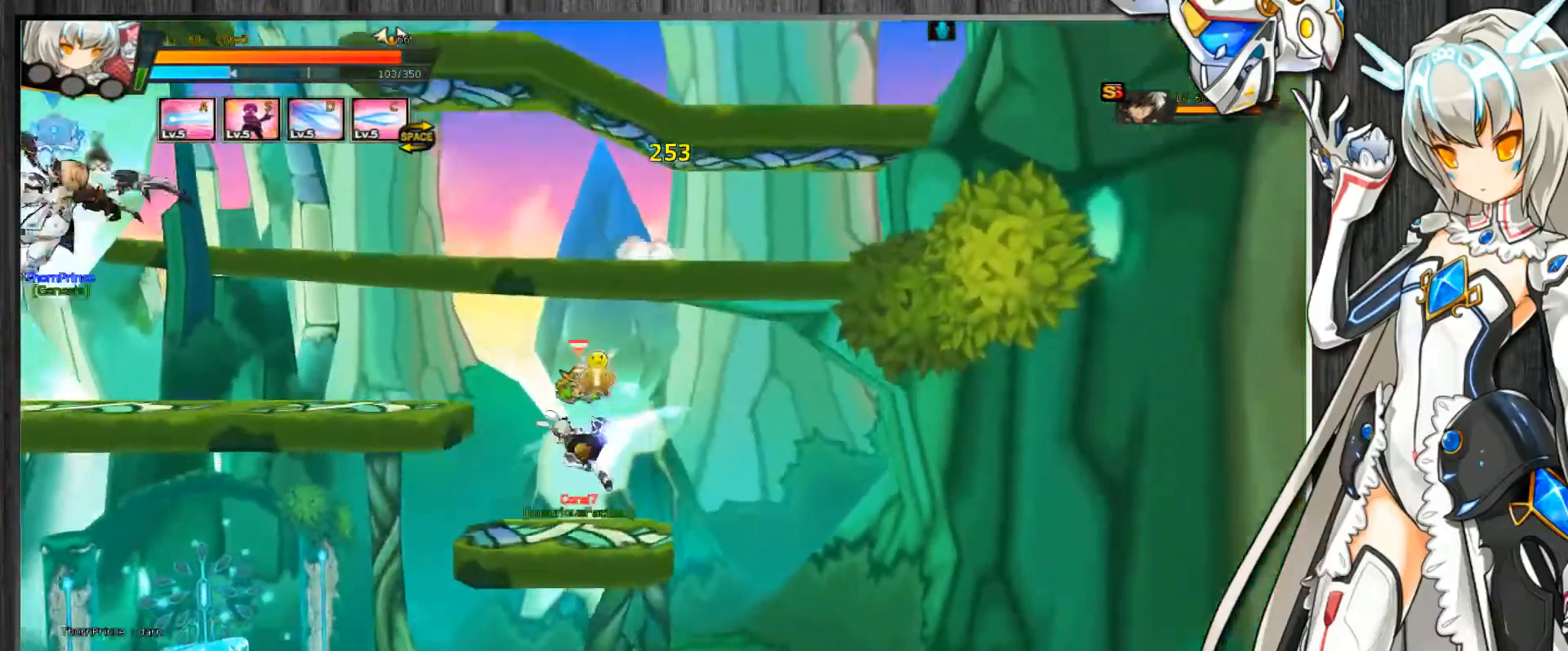
{"keys": ["c", "down", "right"], "events": [[33, "up", "down"], [200, "down", "down"], [200, "up", "up"], [267, "down", "up"], [267, "left", "up"], [267, "right", "down"], [500, "down", "down"]]}
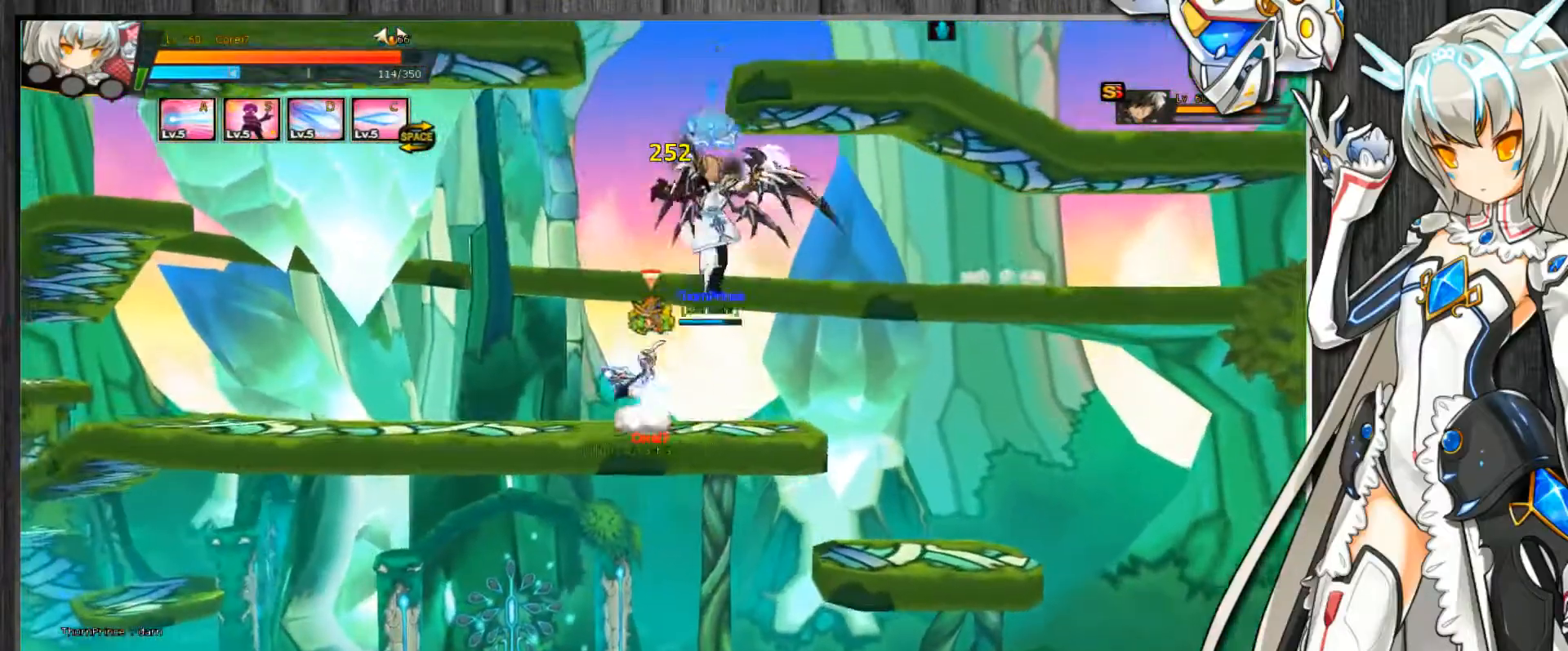
{"keys": ["c"], "events": [[67, "down", "up"], [67, "right", "up"], [133, "left", "down"], [233, "left", "up"], [267, "left", "down"], [500, "left", "up"]]}
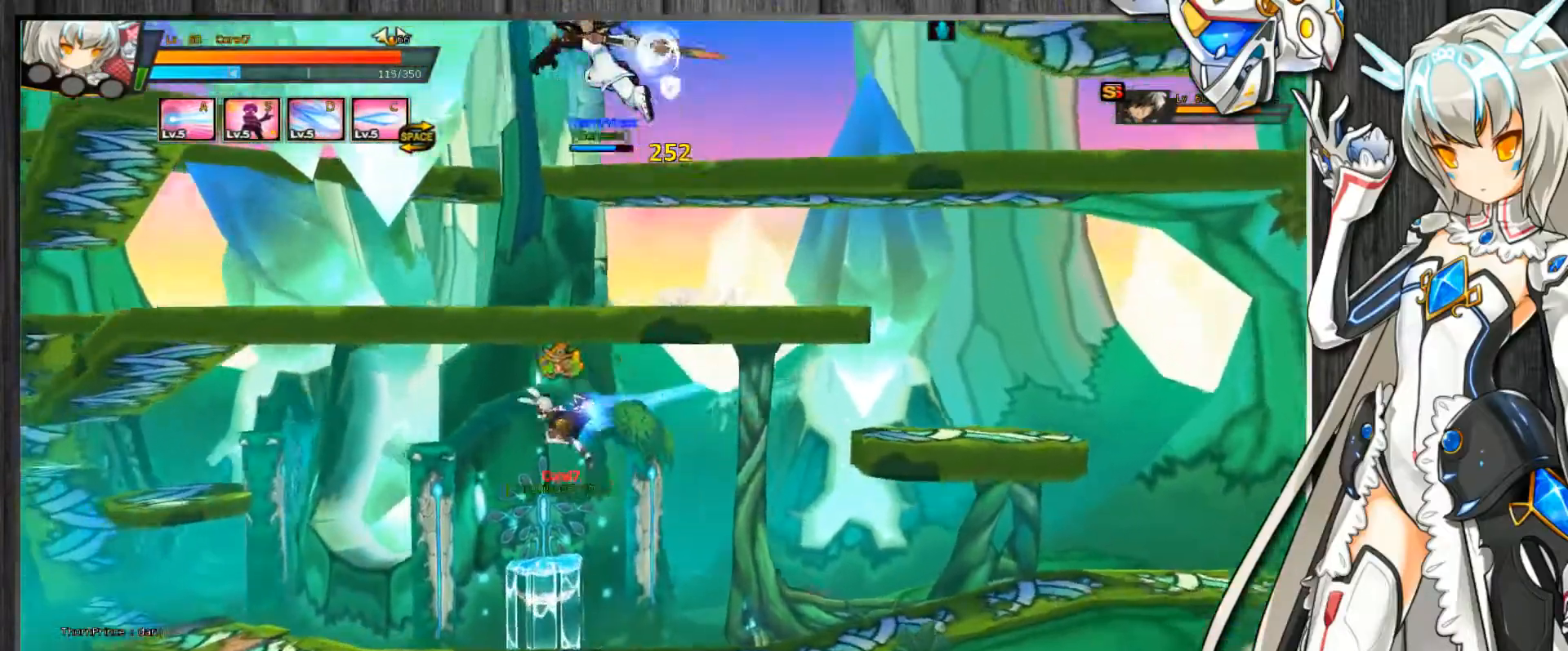
{"keys": ["c", "down", "left"], "events": [[67, "left", "down"], [133, "left", "up"], [200, "left", "down"], [400, "up", "down"], [500, "down", "down"], [500, "up", "up"]]}
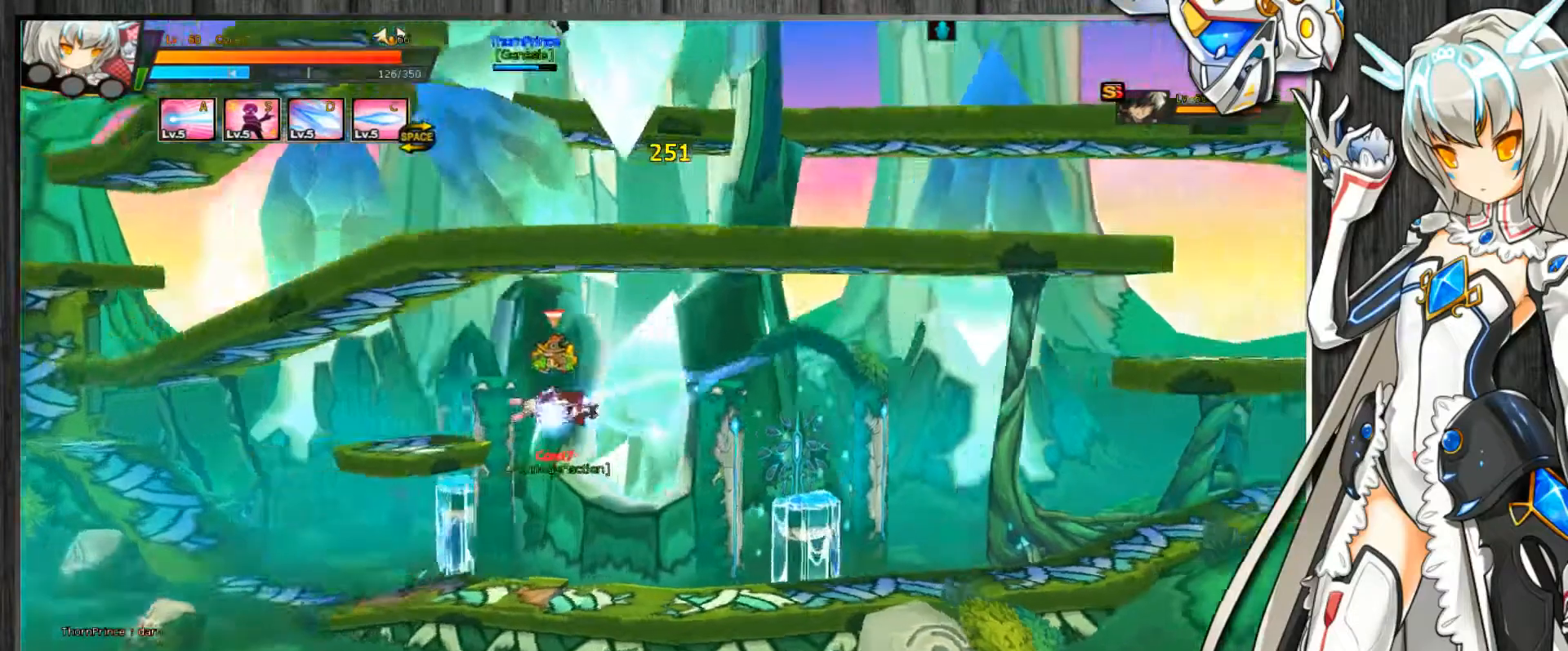
{"keys": ["c", "left"], "events": [[100, "down", "up"], [133, "s", "down"], [167, "right", "down"], [233, "left", "up"], [233, "s", "up"], [300, "s", "down"], [433, "right", "up"], [433, "s", "up"], [500, "left", "down"]]}
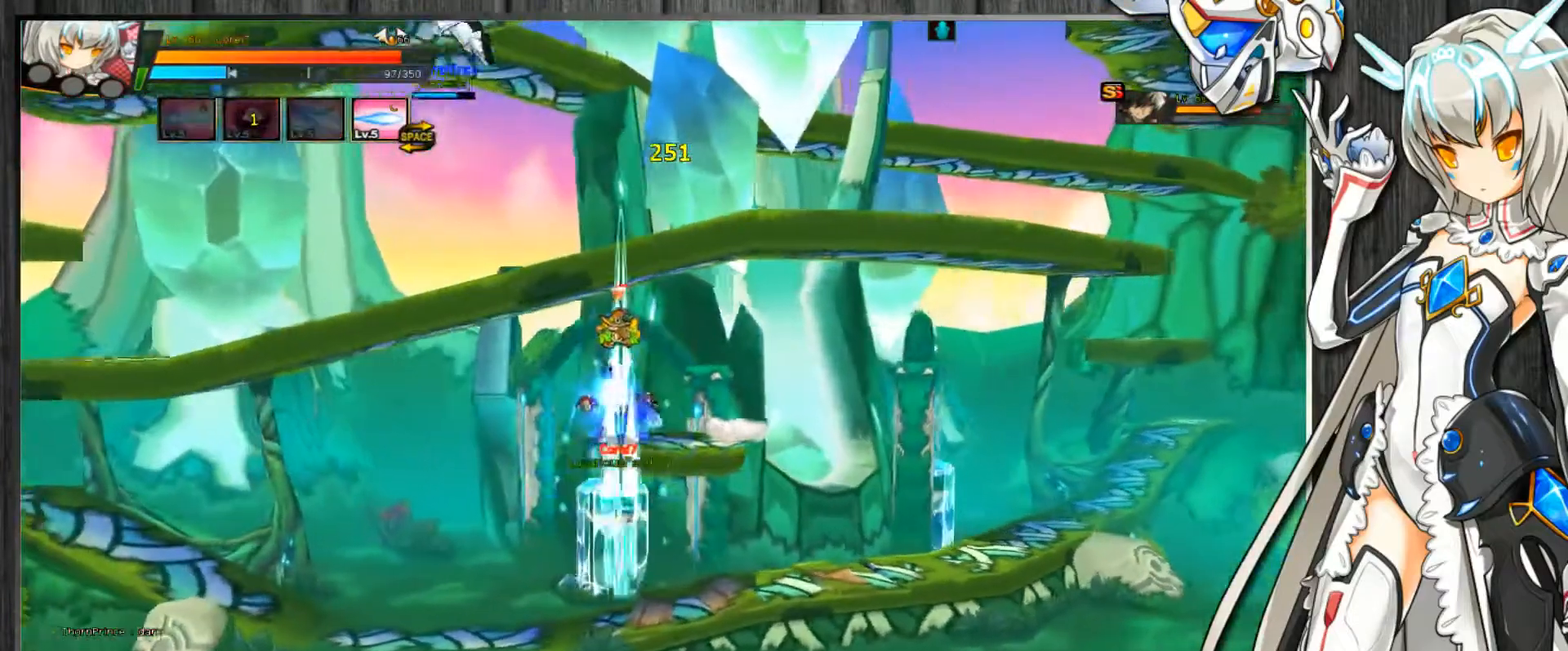
{"keys": ["c", "left", "up"], "events": [[67, "left", "up"], [133, "left", "down"], [200, "up", "down"]]}
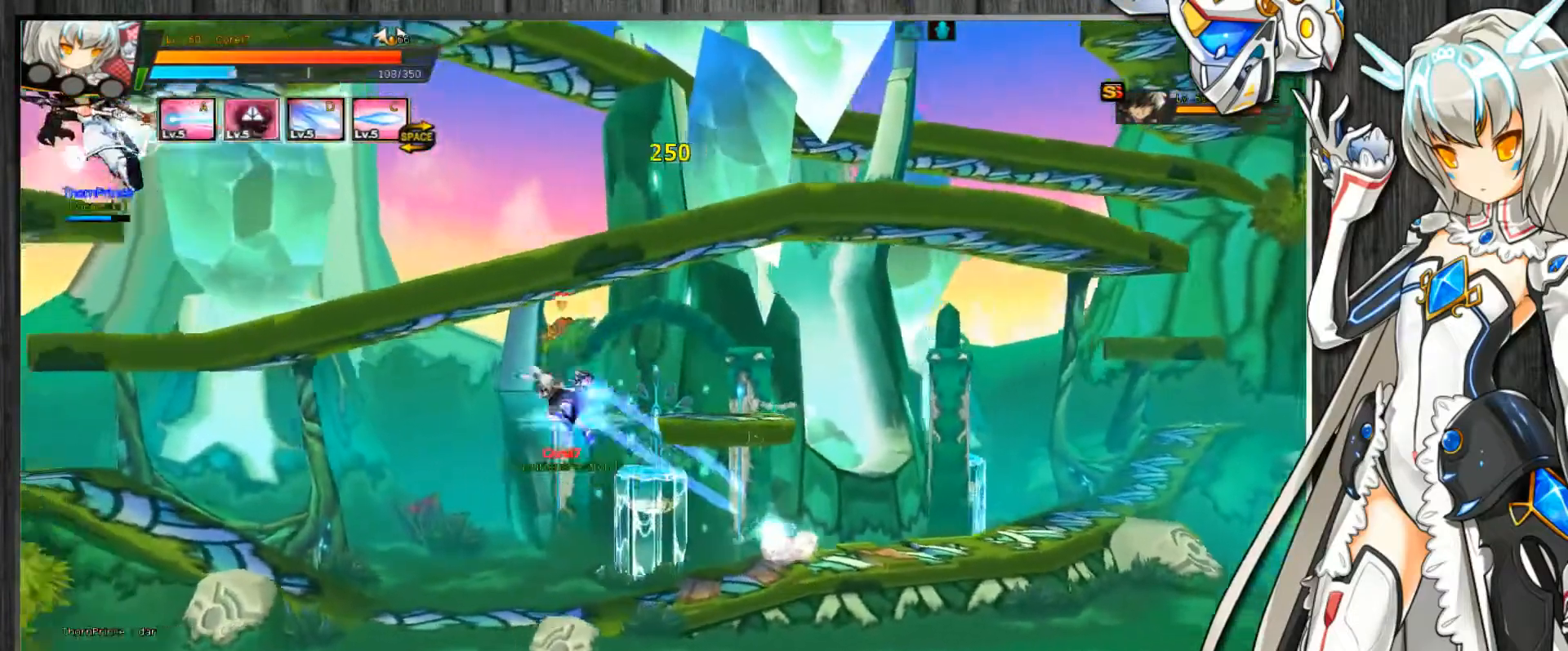
{"keys": ["c", "up"], "events": [[333, "left", "up"]]}
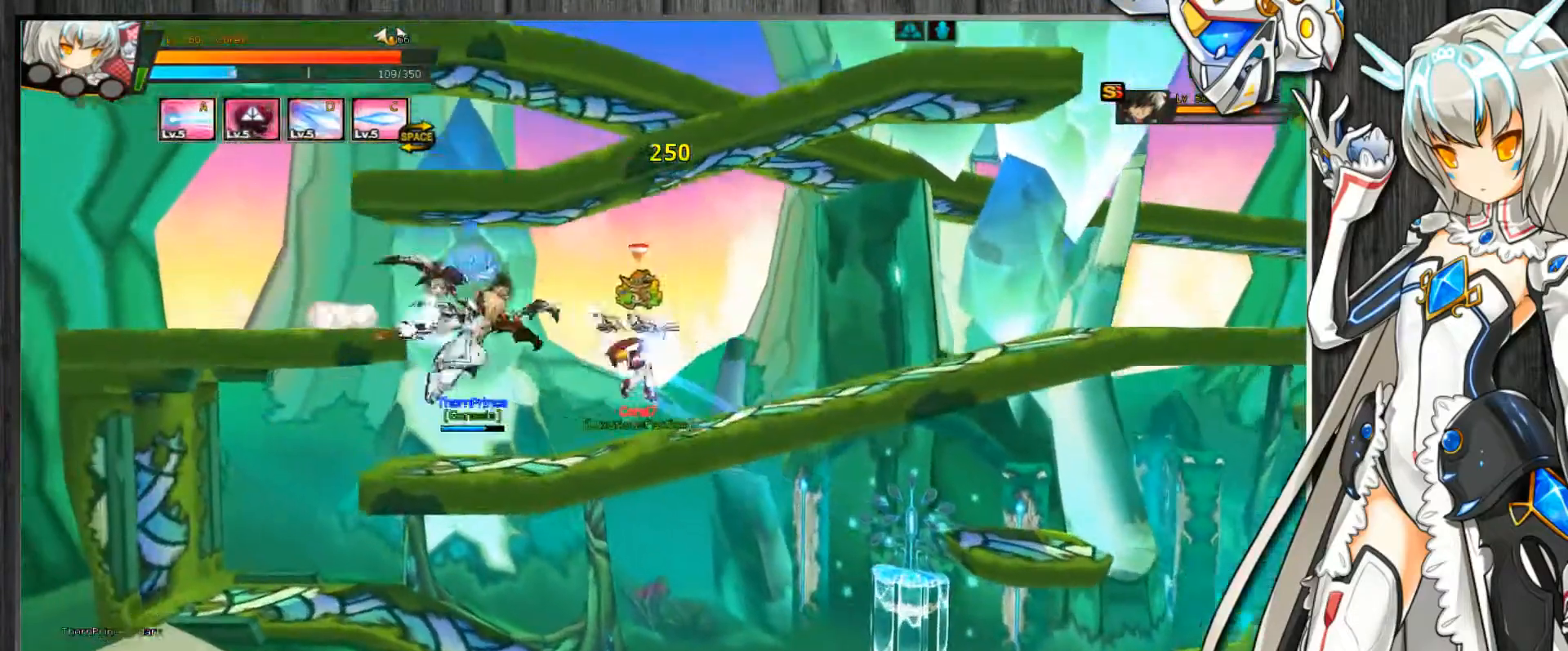
{"keys": ["c", "left"], "events": [[233, "up", "up"], [333, "left", "down"], [400, "left", "up"], [467, "left", "down"]]}
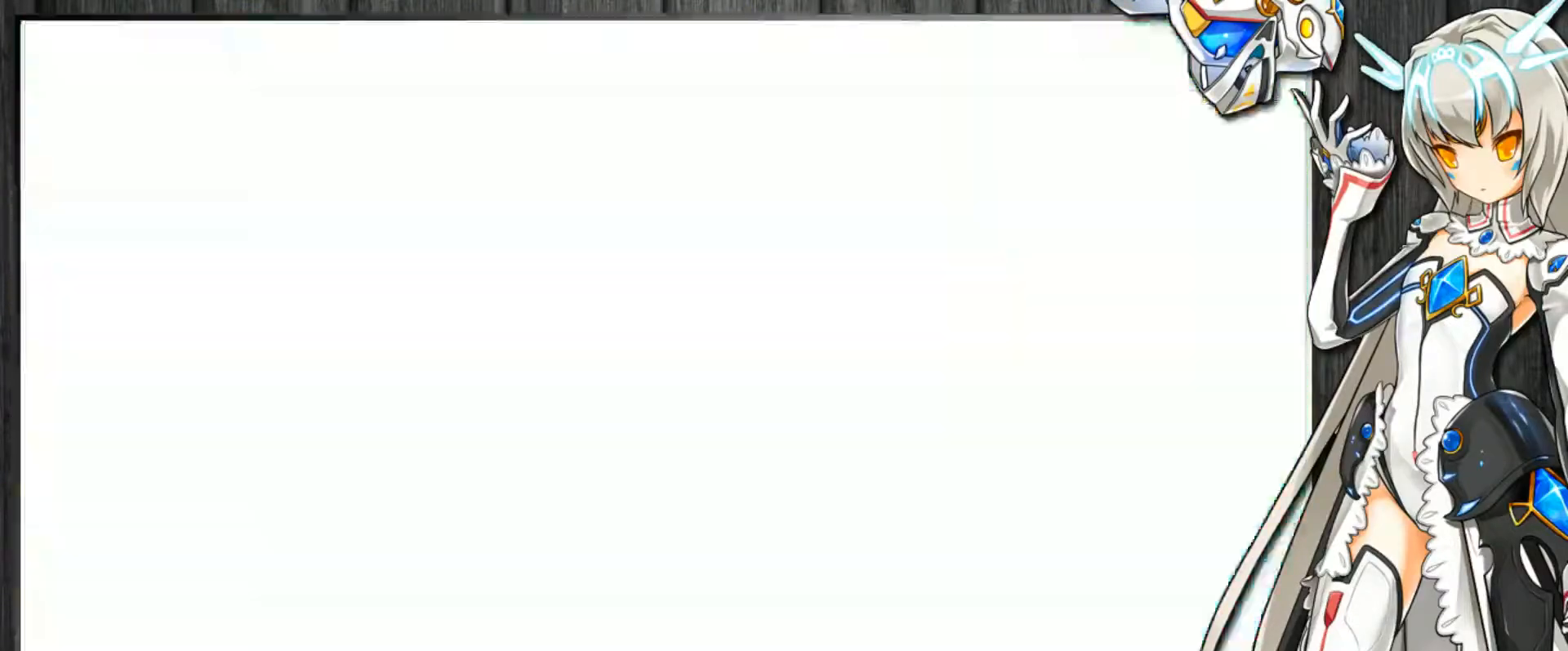
{"keys": ["c", "left"], "events": [[33, "up", "down"], [100, "down", "down"], [100, "left", "up"], [100, "up", "up"], [200, "right", "down"], [233, "down", "up"], [300, "right", "up"], [333, "left", "down"]]}
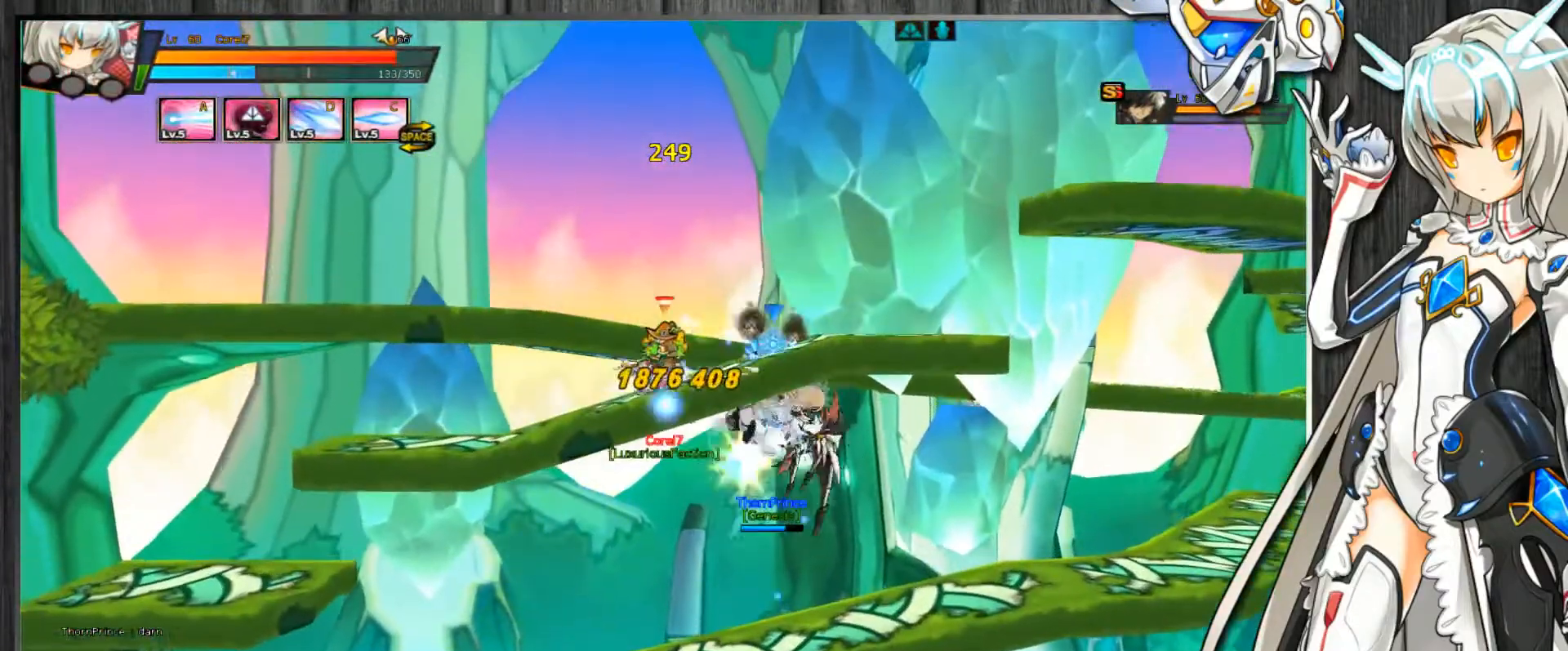
{"keys": ["c", "d", "left"], "events": [[333, "d", "down"], [400, "d", "up"], [467, "d", "down"]]}
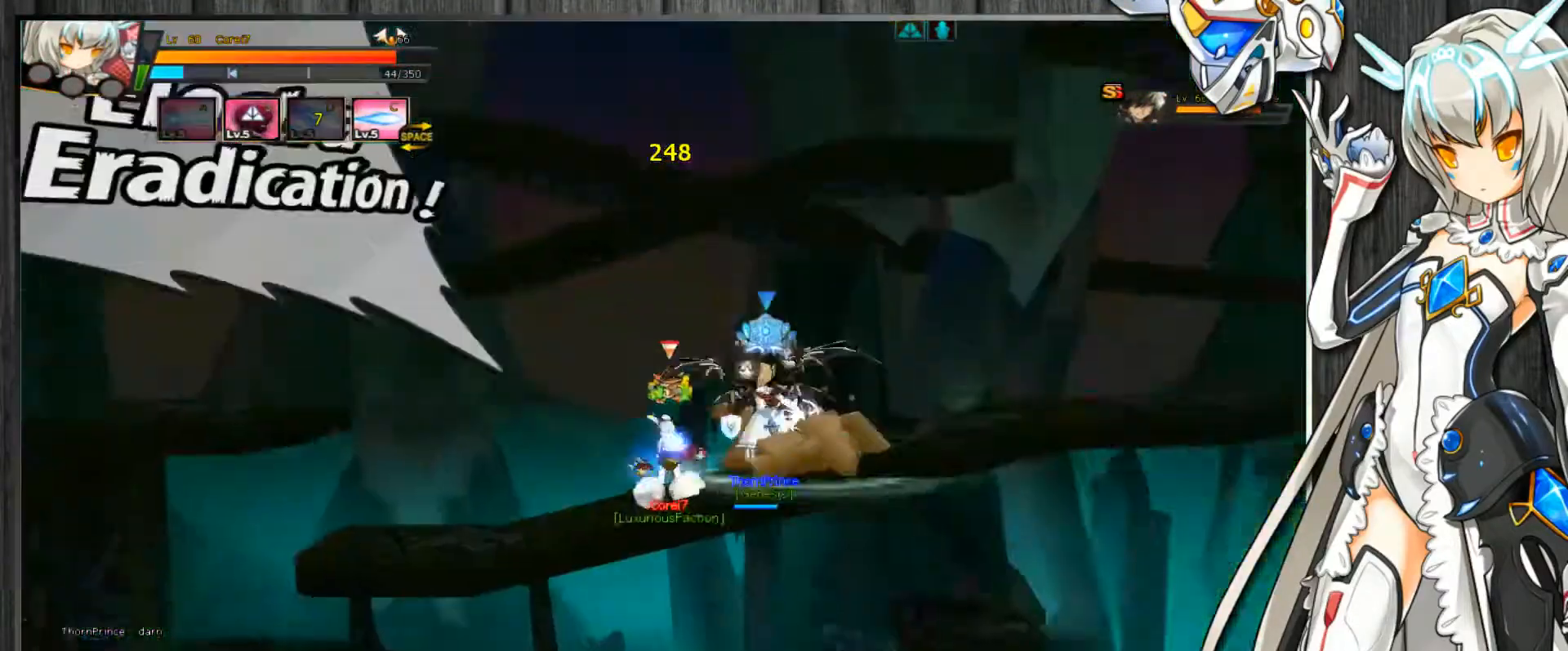
{"keys": ["c", "right"], "events": [[33, "d", "up"], [100, "d", "down"], [167, "d", "up"], [167, "right", "down"], [200, "d", "down"], [200, "left", "up"], [300, "d", "up"]]}
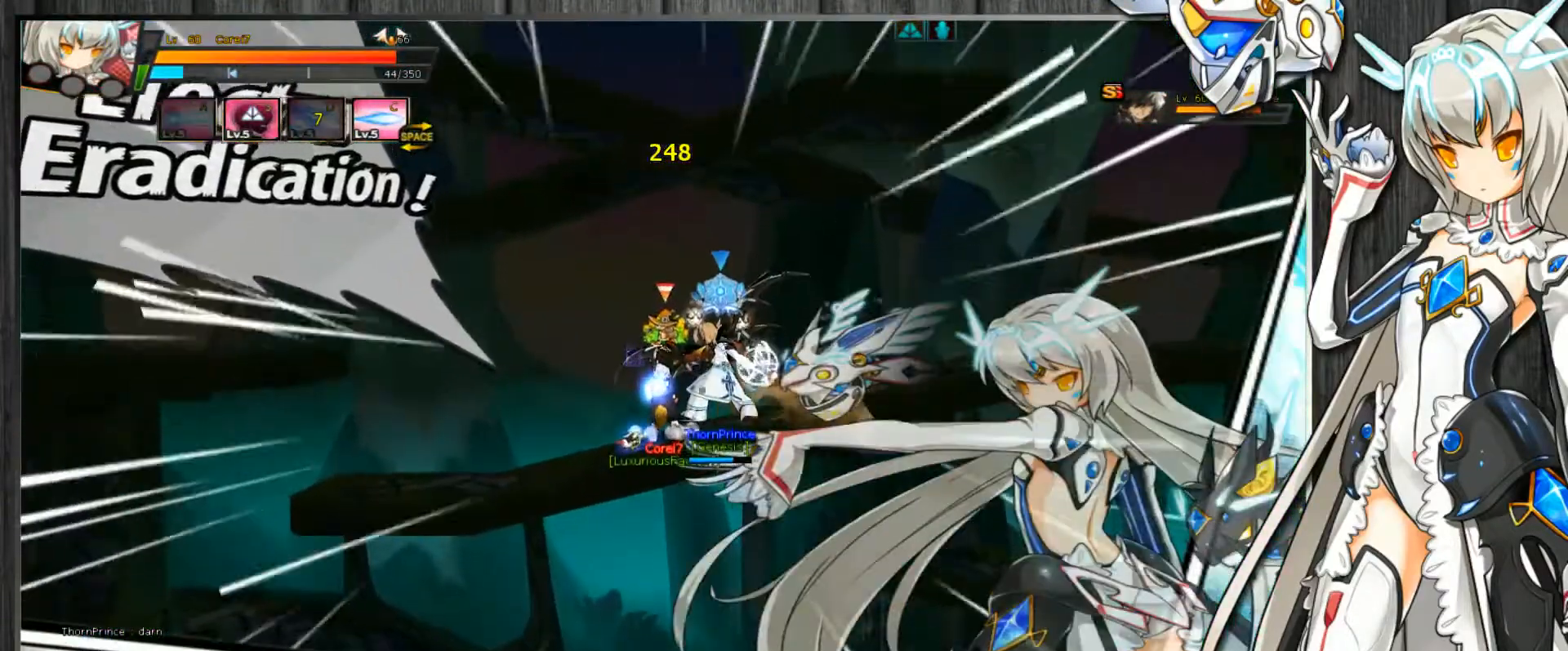
{"keys": ["c"], "events": [[333, "right", "up"]]}
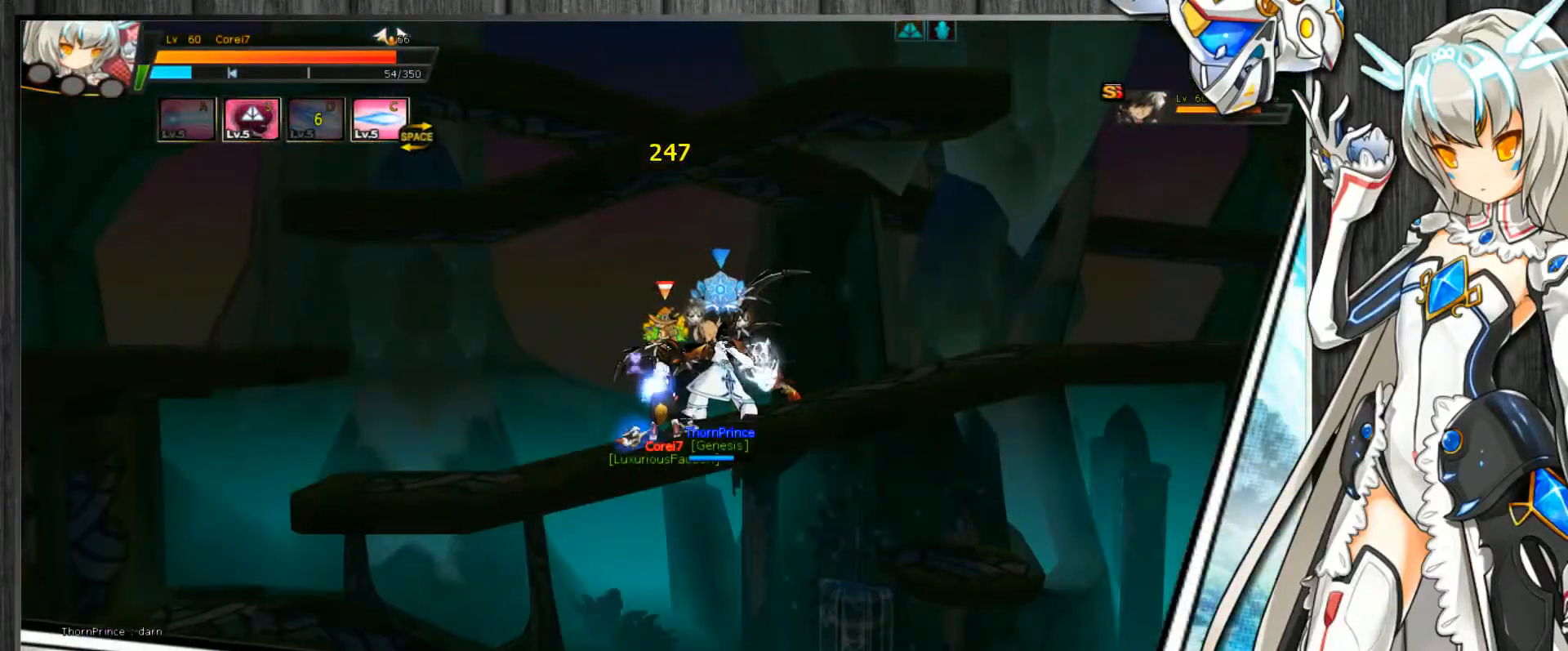
{"keys": ["c"], "events": []}
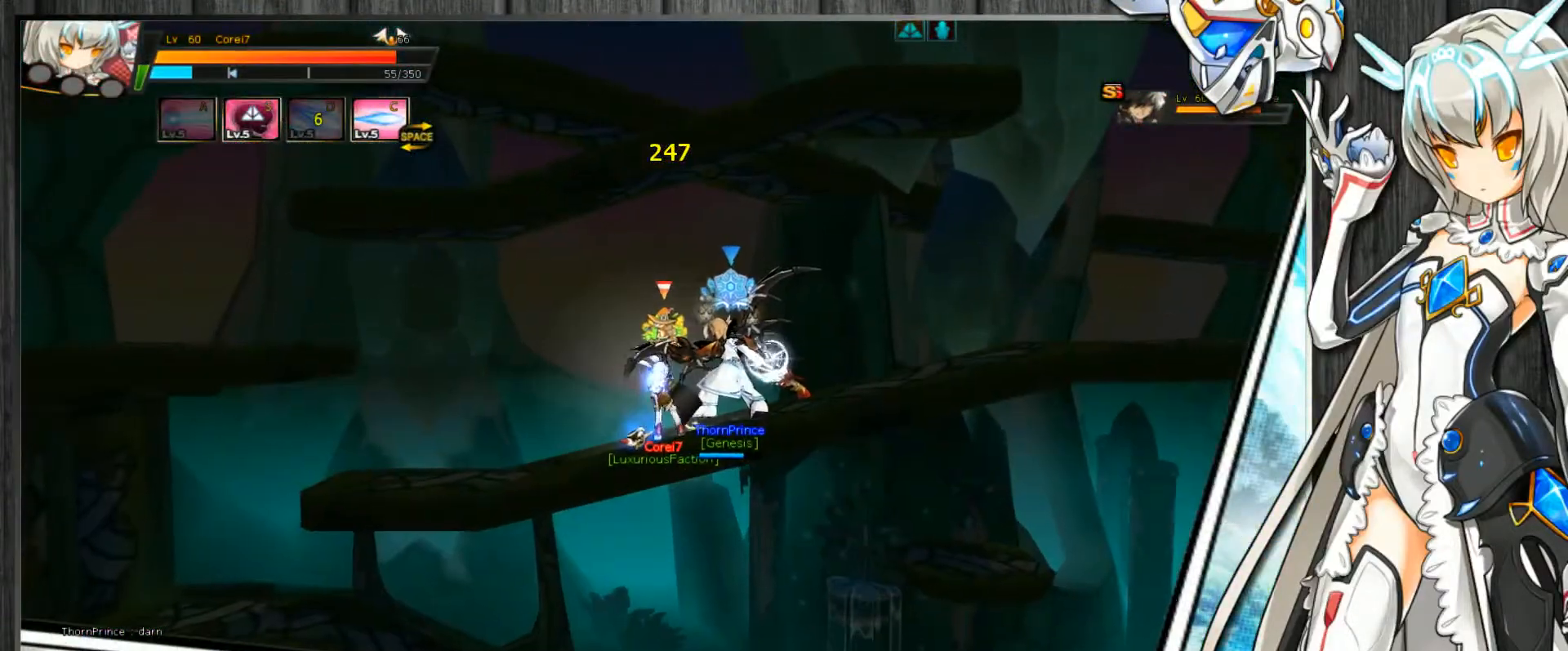
{"keys": ["c"], "events": []}
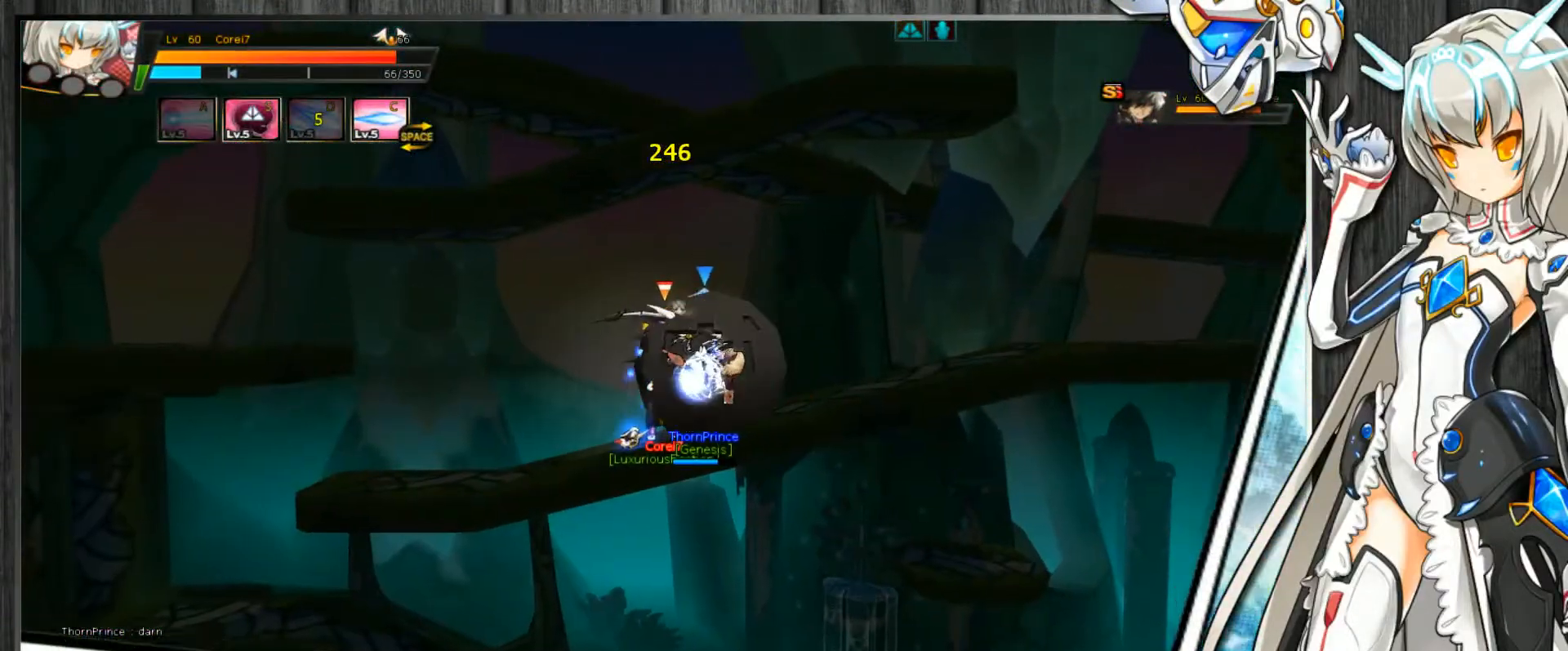
{"keys": ["c"], "events": []}
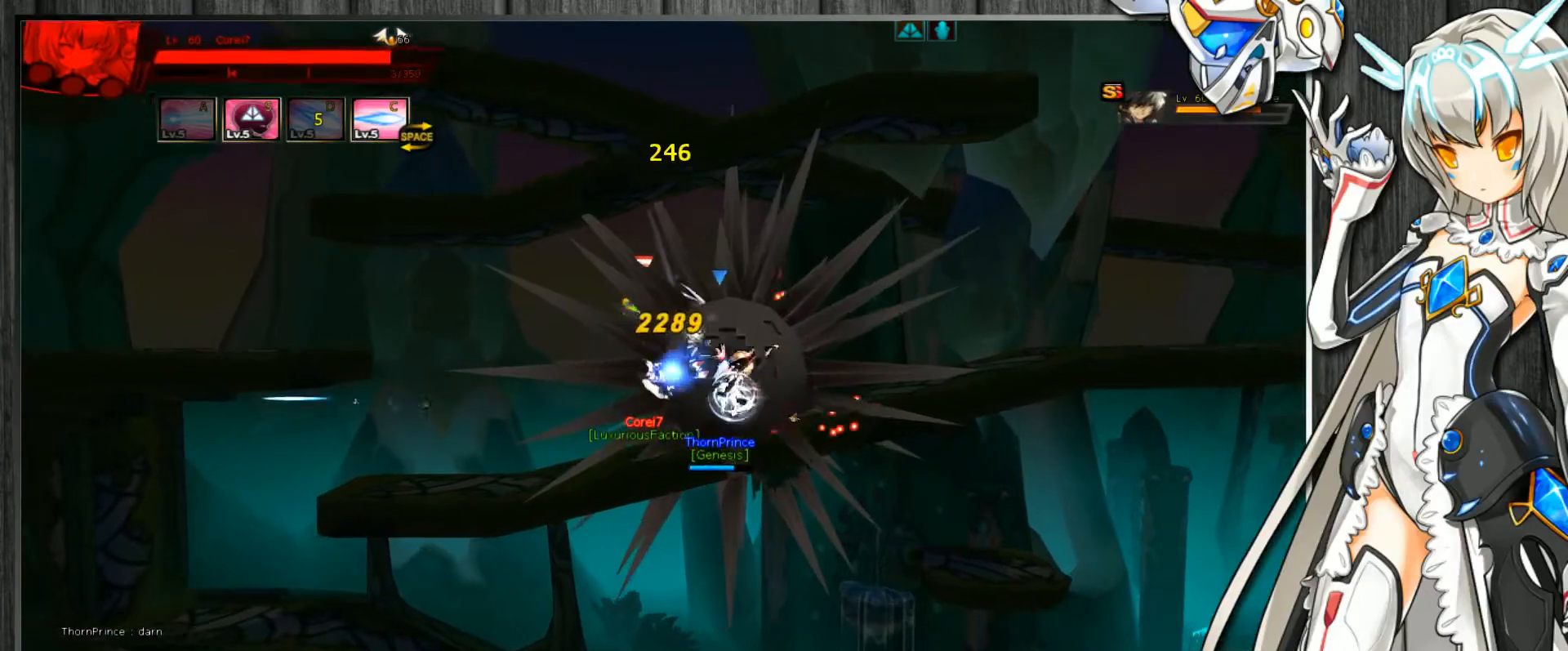
{"keys": ["c"], "events": []}
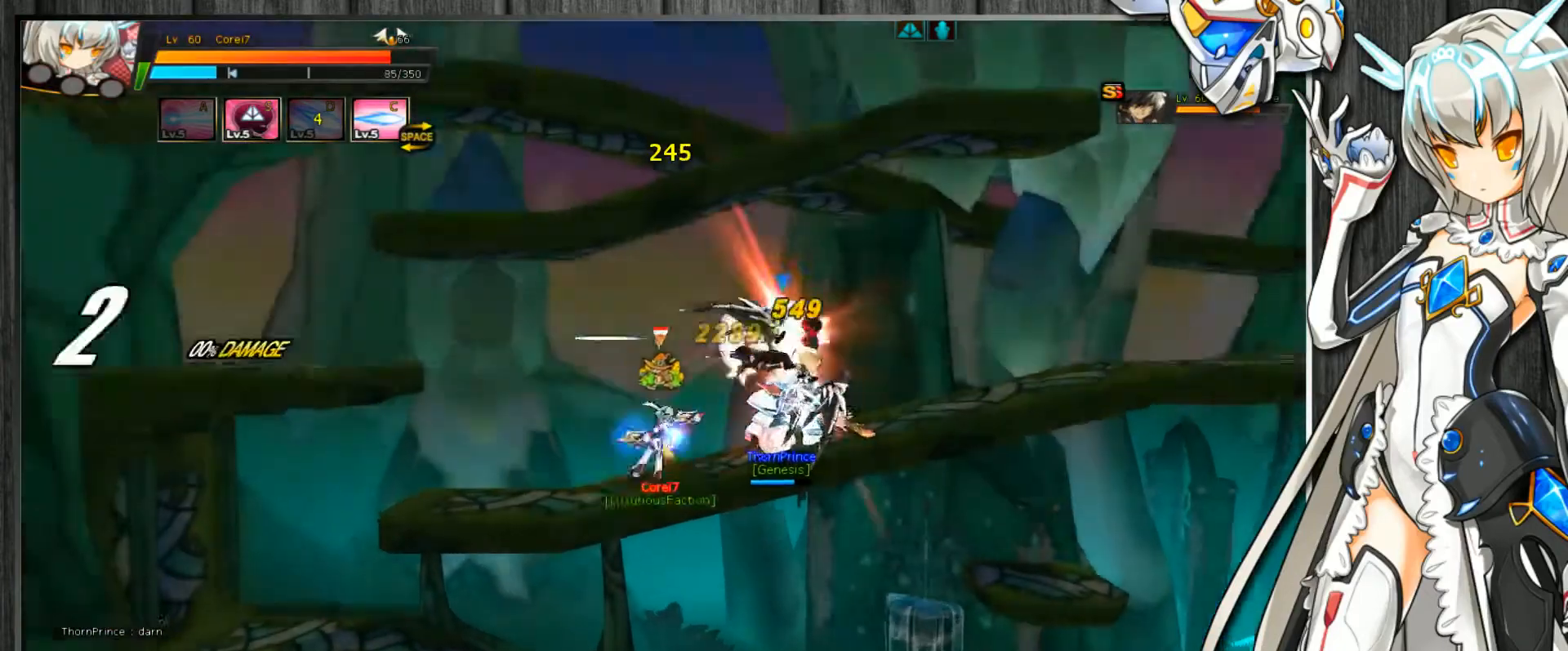
{"keys": ["c"], "events": []}
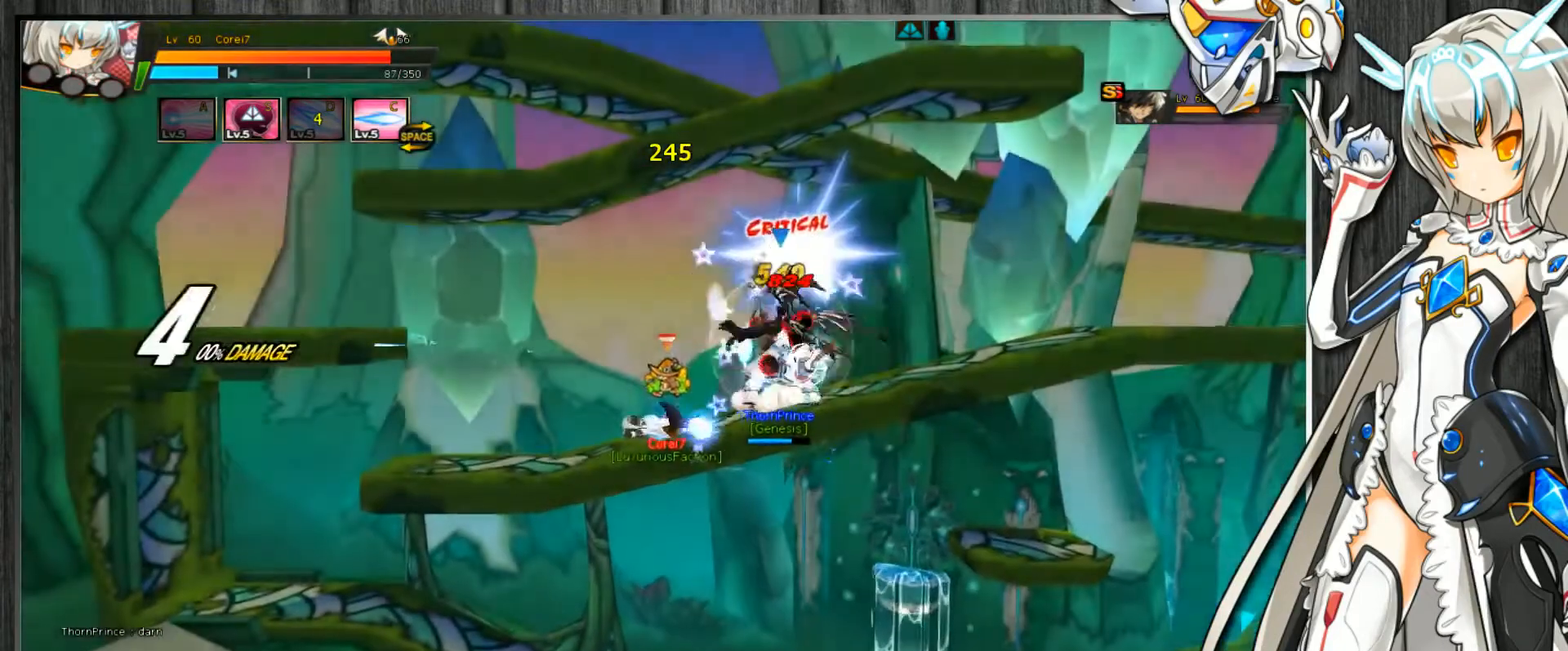
{"keys": ["c"], "events": []}
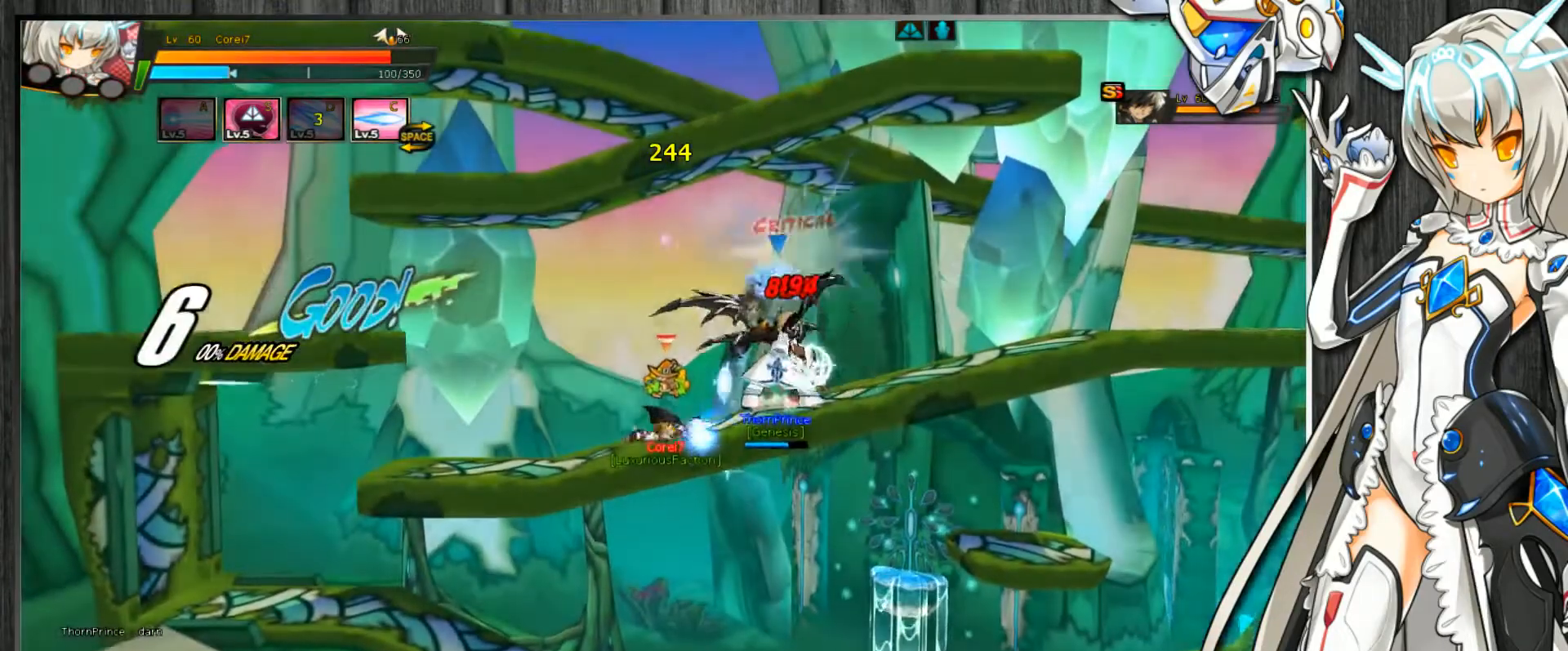
{"keys": ["c"], "events": []}
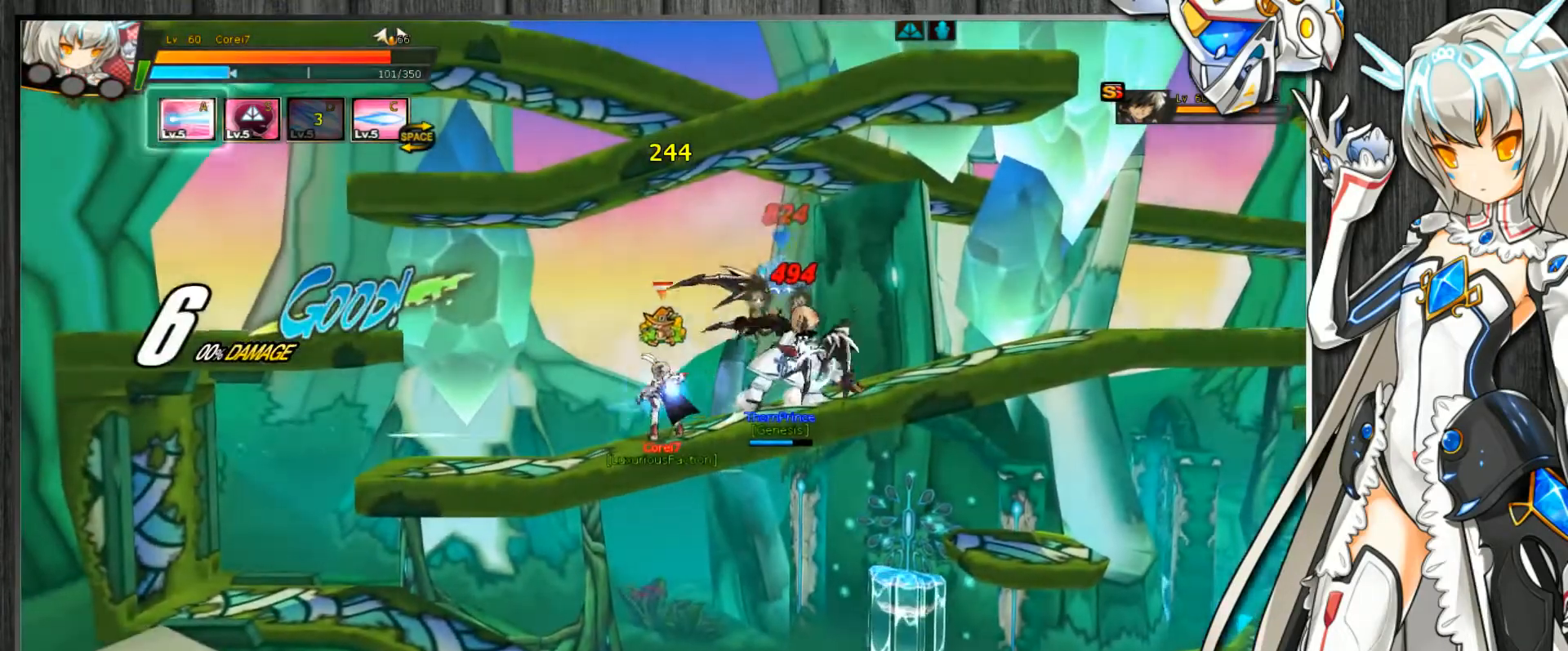
{"keys": ["c", "right"], "events": [[100, "right", "down"], [333, "z", "down"], [400, "z", "up"], [433, "c", "up"], [467, "c", "down"]]}
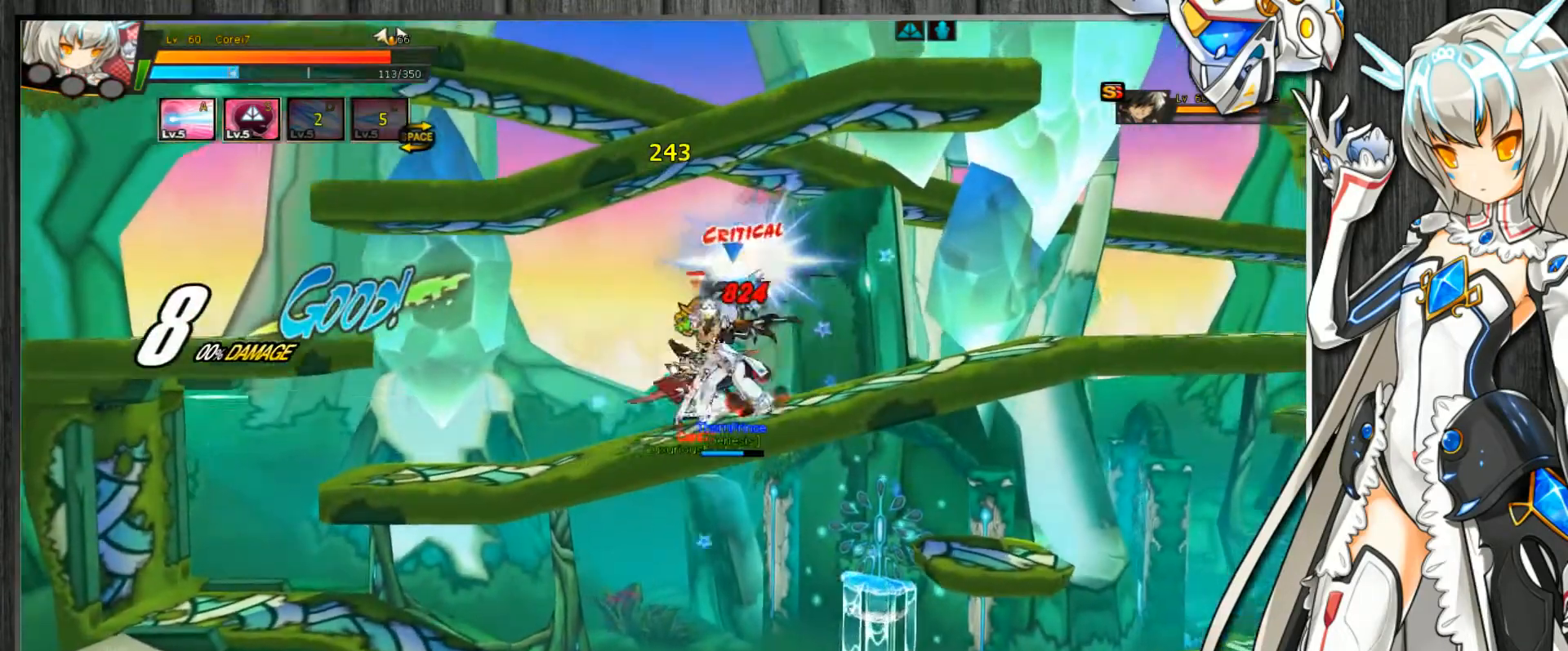
{"keys": ["c"], "events": [[67, "c", "up"], [100, "c", "down"], [133, "up", "down"], [400, "up", "up"], [433, "right", "up"]]}
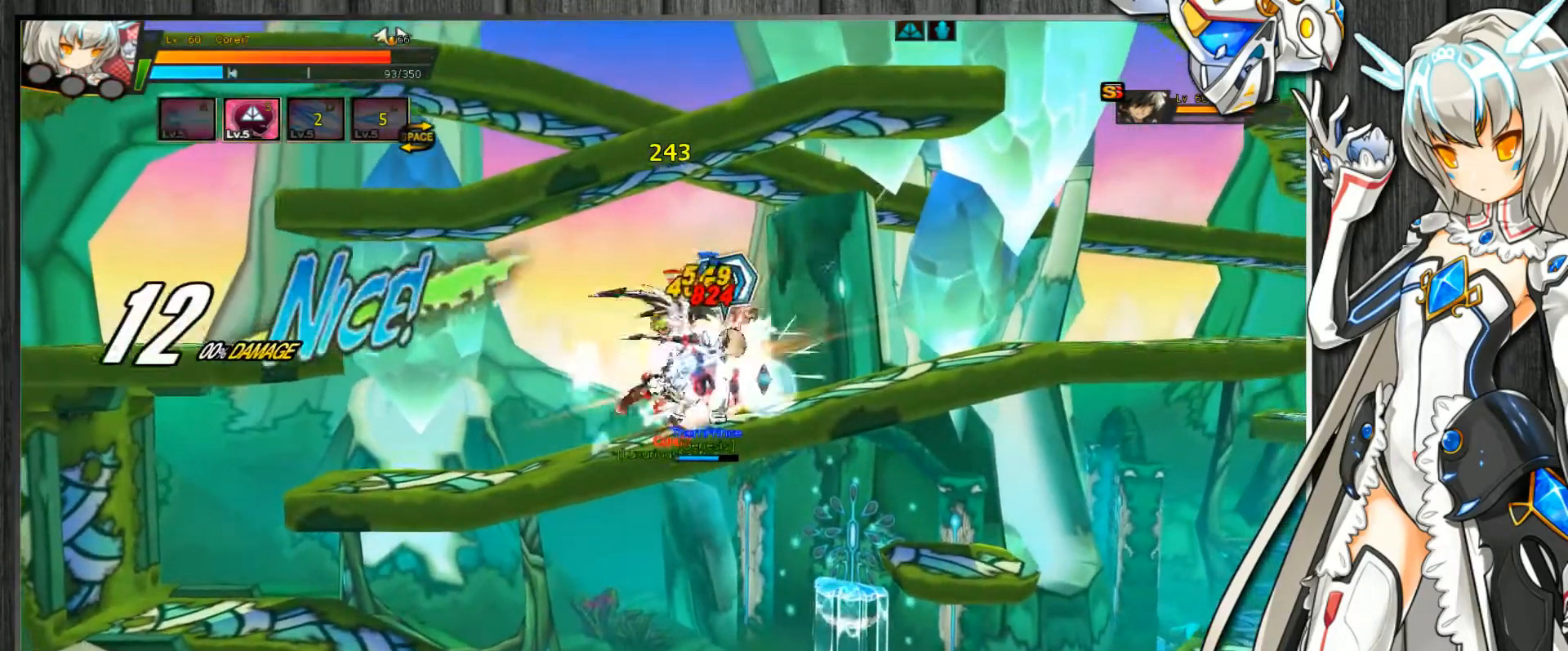
{"keys": ["c", "right"], "events": [[33, "right", "down"], [200, "z", "down"], [267, "z", "up"], [333, "z", "down"], [400, "z", "up"], [433, "z", "down"], [500, "z", "up"]]}
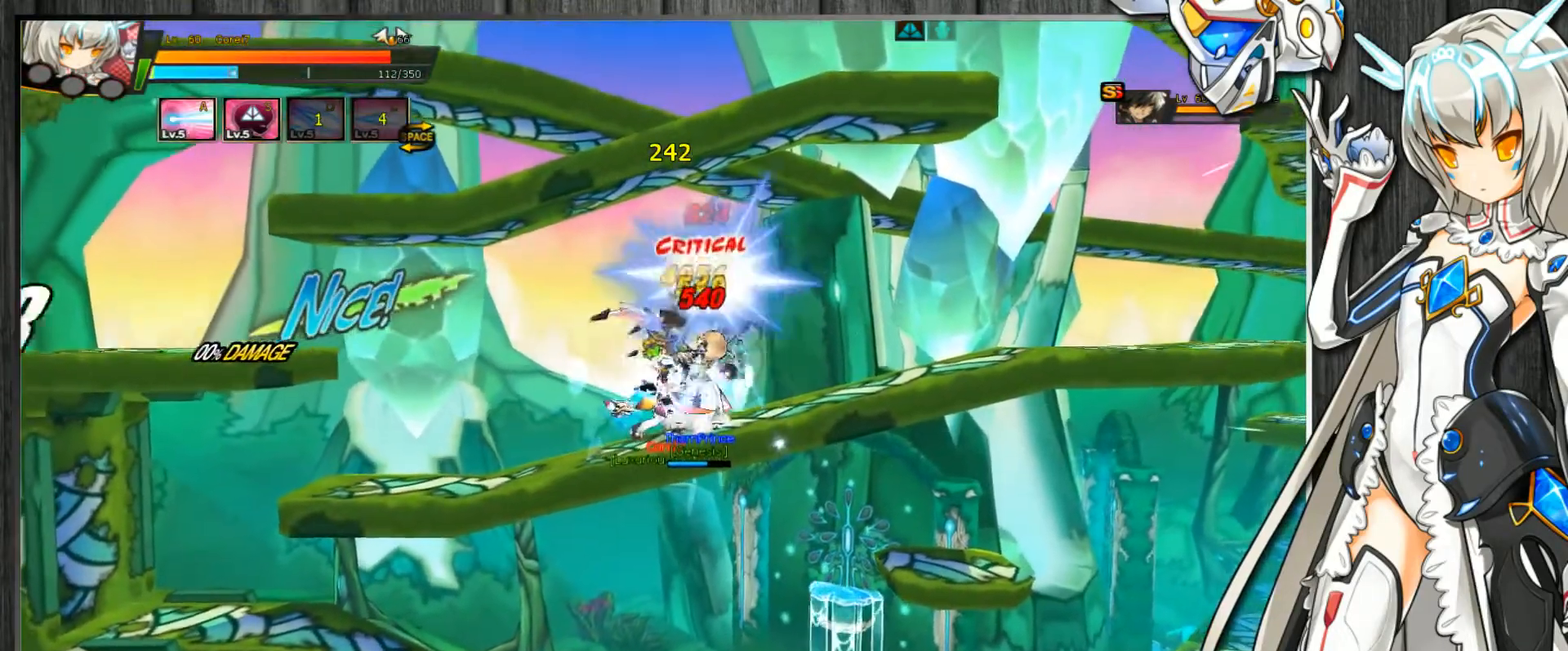
{"keys": ["c"], "events": [[67, "z", "down"], [133, "z", "up"], [200, "z", "down"], [267, "z", "up"], [333, "z", "down"], [433, "z", "up"], [467, "right", "up"]]}
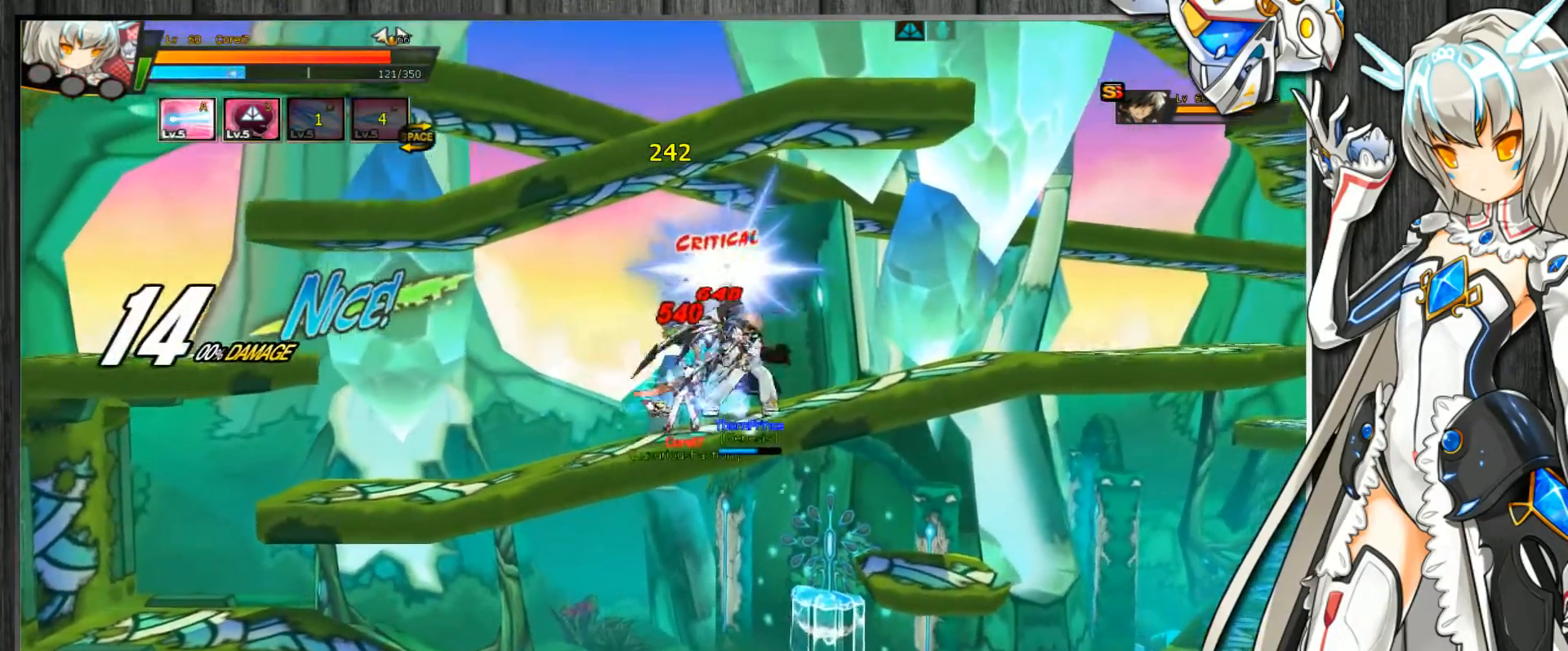
{"keys": ["c", "right"], "events": [[100, "right", "down"], [167, "right", "up"], [200, "right", "down"], [233, "z", "down"], [300, "z", "up"], [367, "z", "down"], [467, "z", "up"]]}
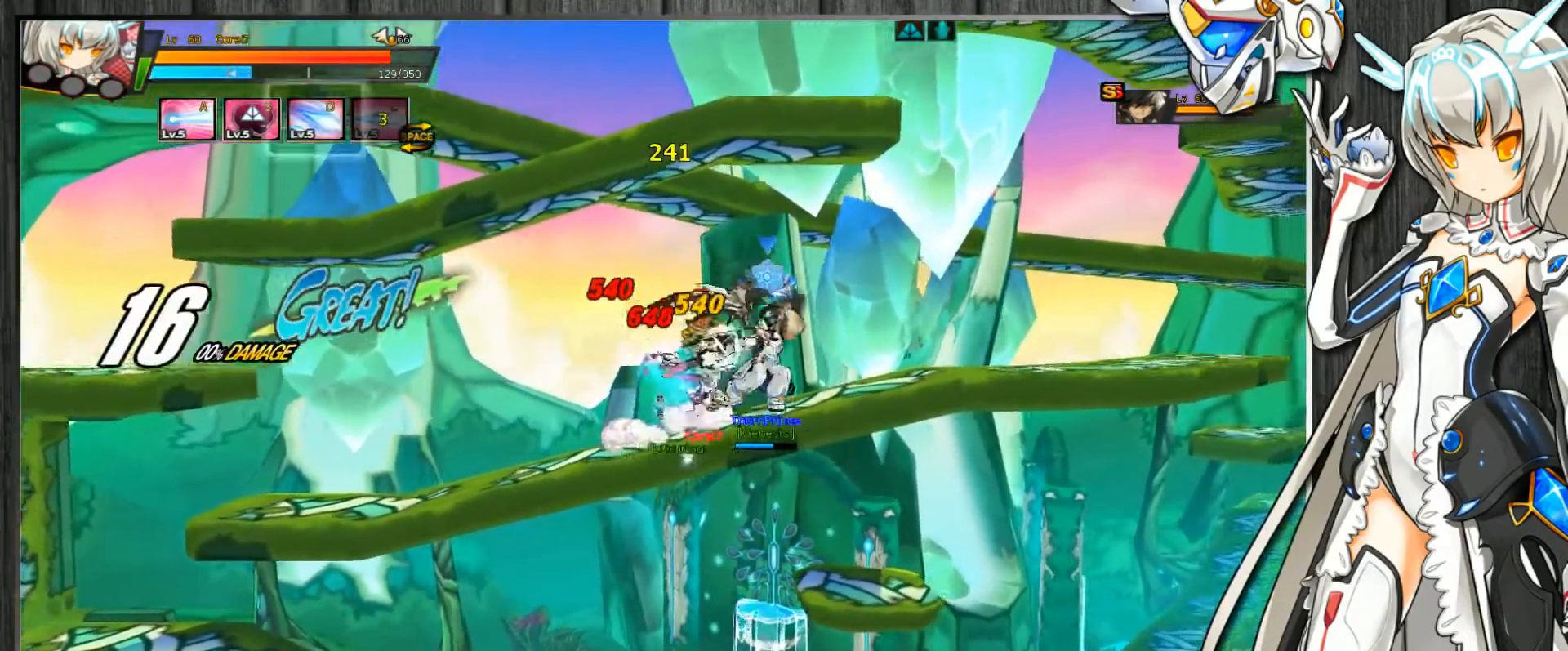
{"keys": ["c", "right"], "events": []}
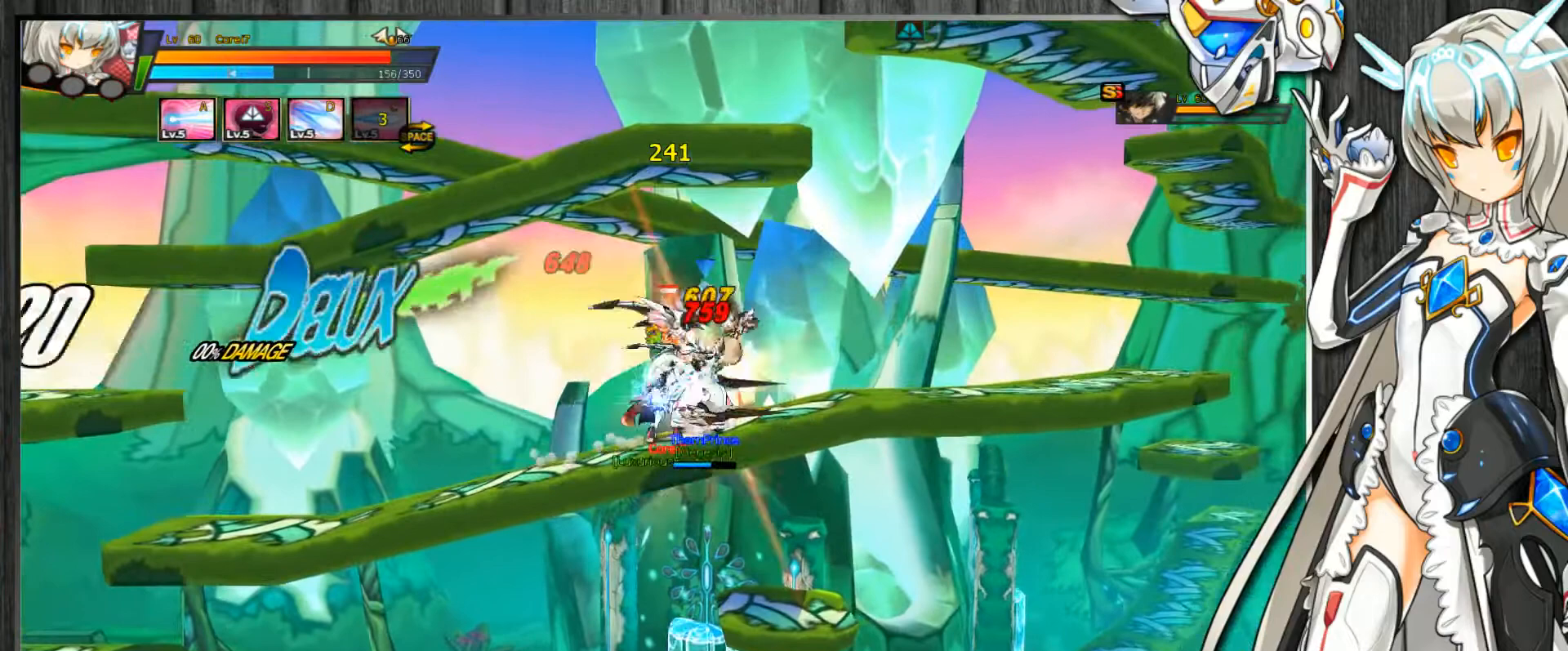
{"keys": ["c"], "events": [[33, "d", "down"], [100, "d", "up"], [200, "d", "down"], [233, "d", "up"], [333, "d", "down"], [333, "right", "up"], [400, "d", "up"]]}
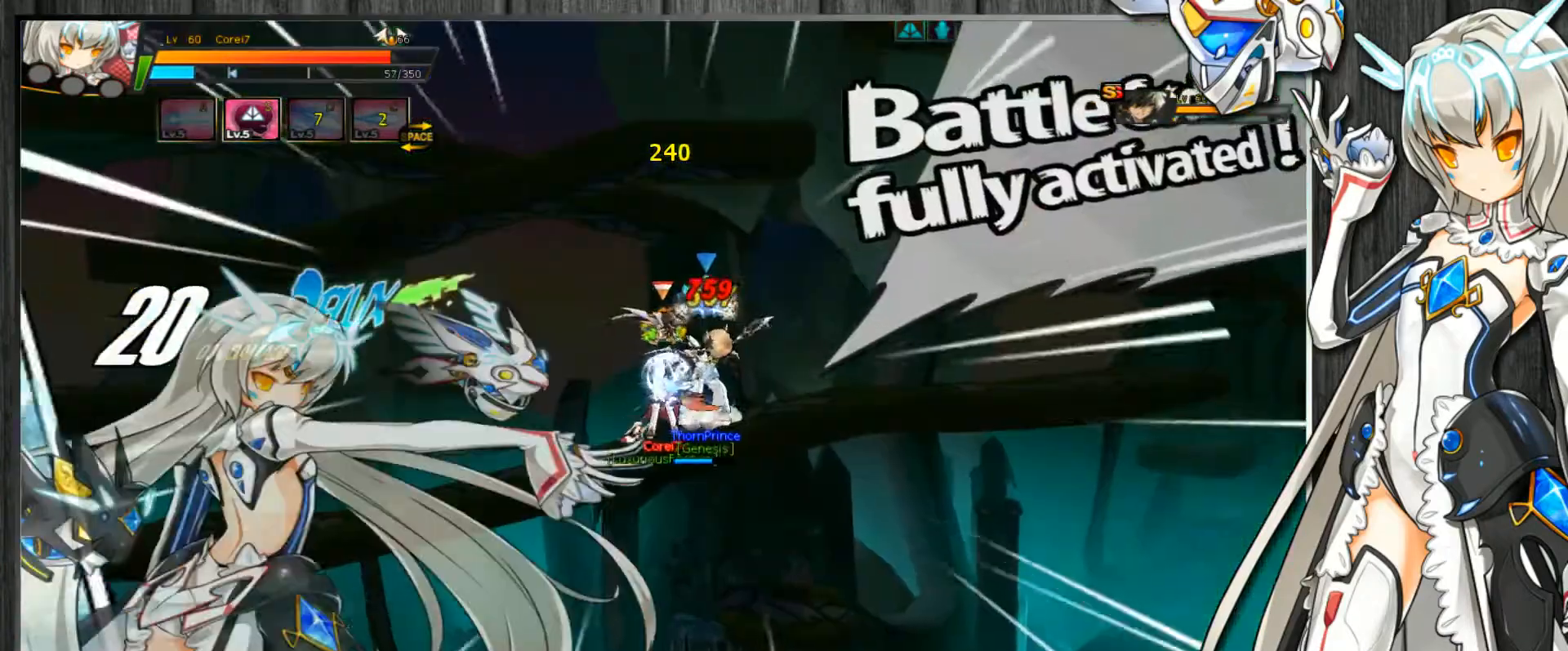
{"keys": ["c"], "events": []}